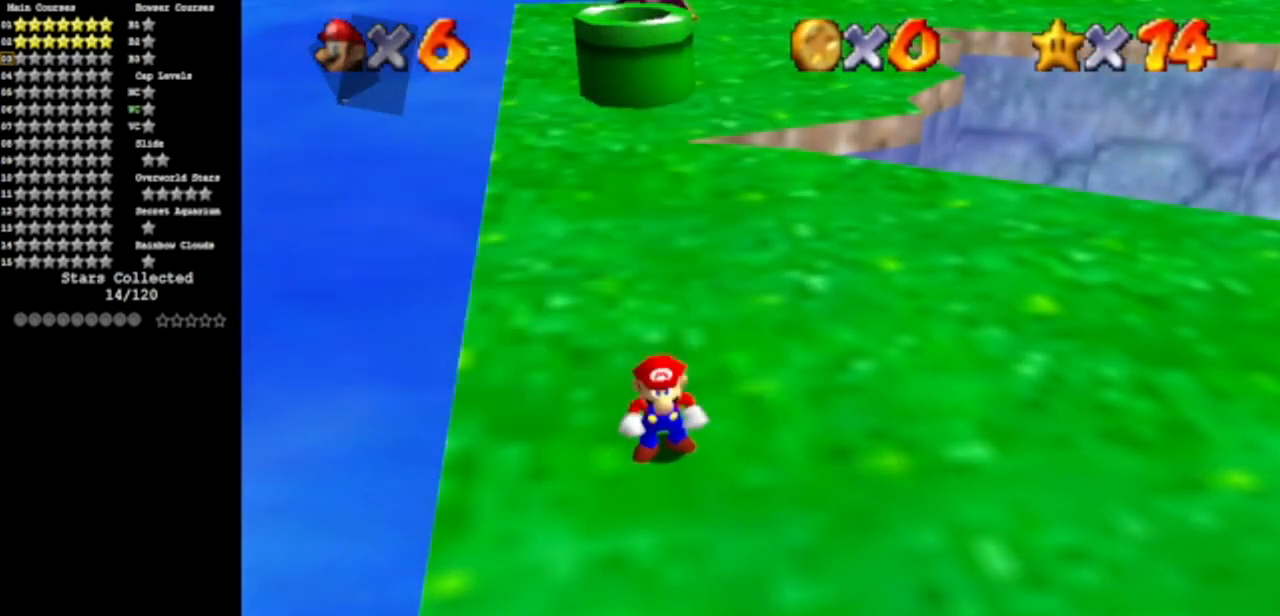
Gameplay with a controller (Nintendo layout); each line is a JSON object with the inputs held at the frame after it. "events" lists button and stick changes between this image and that frame as [ms after this image, input, new state], when the widget could be followed in between. Not read: L3 R3 other_buttons.
{"buttons": [], "left_stick": "up", "events": [[166, "left_stick", "up"], [400, "C_DOWN", "down"], [450, "C_DOWN", "up"]]}
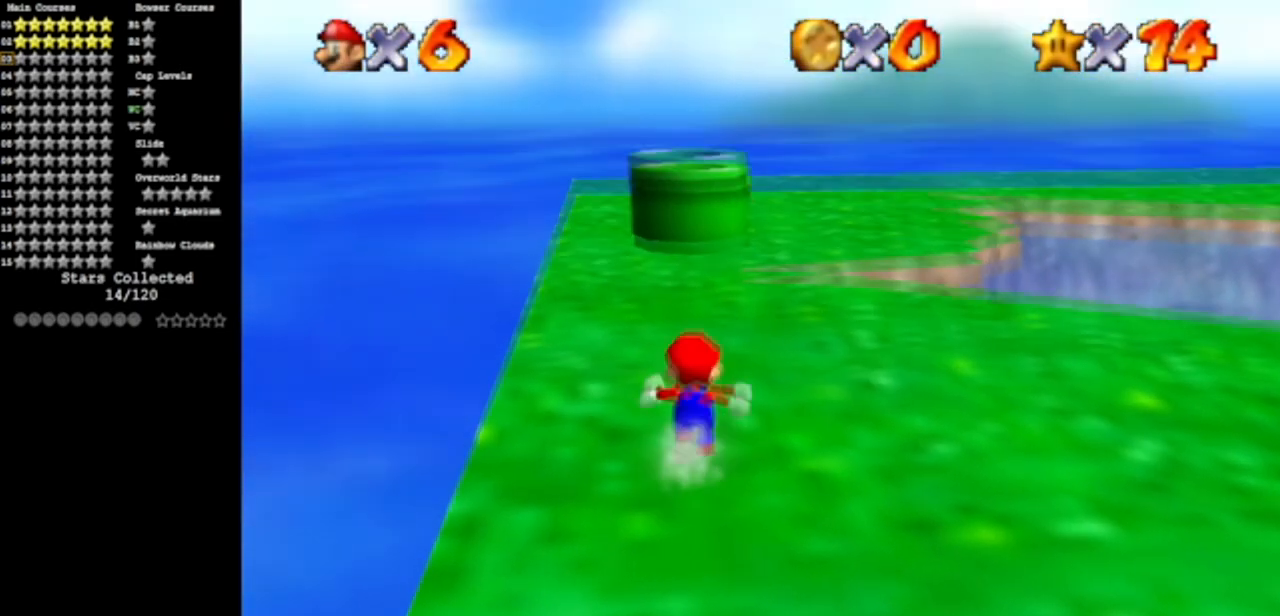
{"buttons": [], "left_stick": "up", "events": [[367, "A", "down"], [367, "B", "down"], [501, "A", "up"], [501, "B", "up"]]}
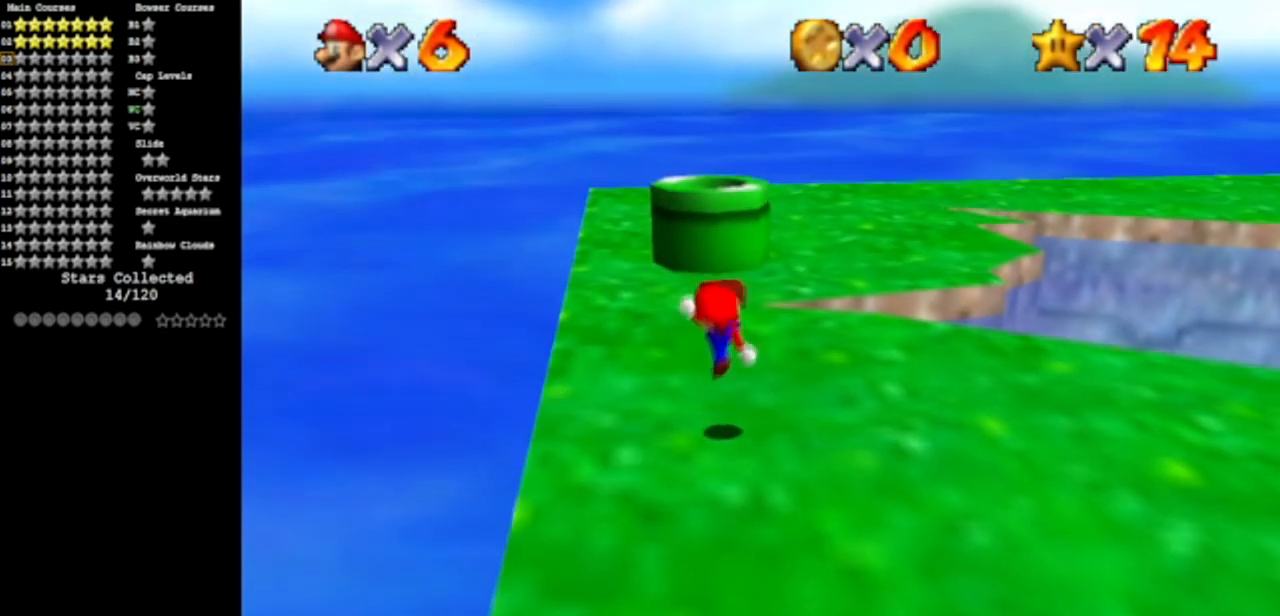
{"buttons": ["A"], "left_stick": "up", "events": [[267, "A", "down"]]}
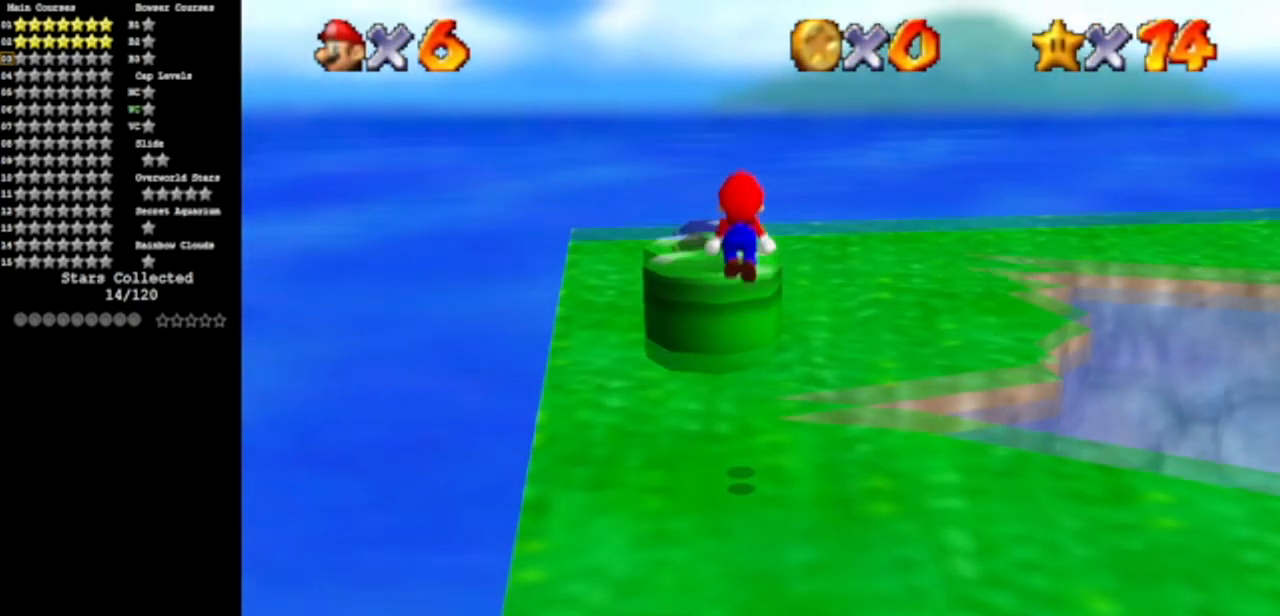
{"buttons": ["A", "B"], "left_stick": "down", "events": [[17, "B", "down"], [267, "left_stick", "left"], [350, "left_stick", "down"]]}
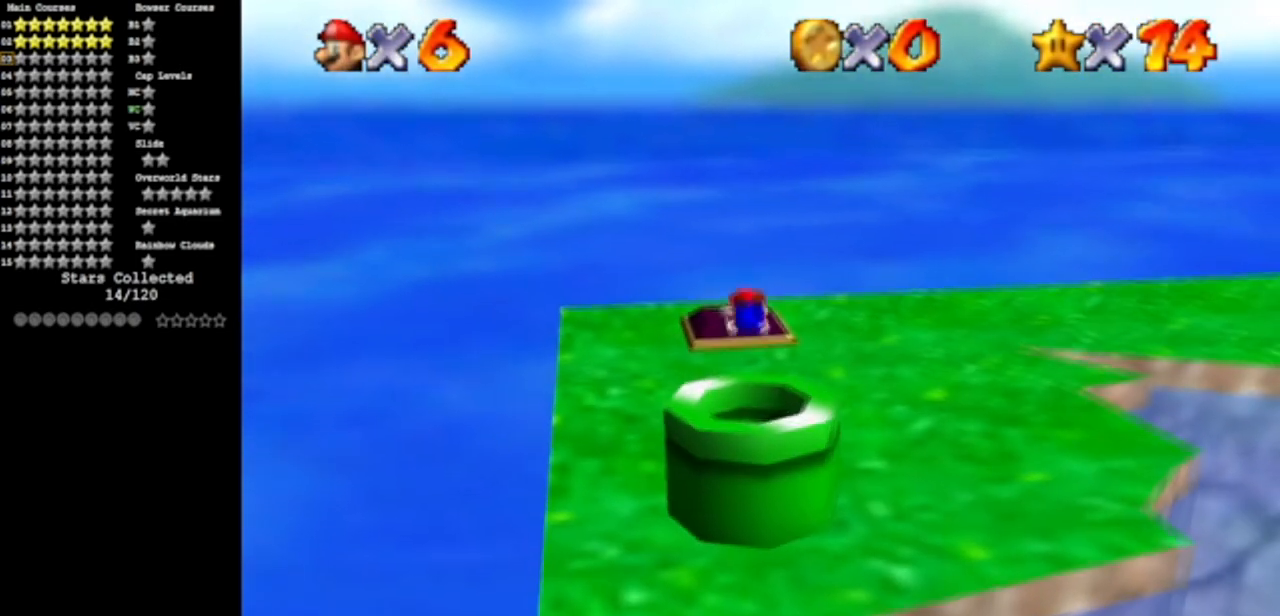
{"buttons": ["A"], "left_stick": "down", "events": [[433, "B", "up"]]}
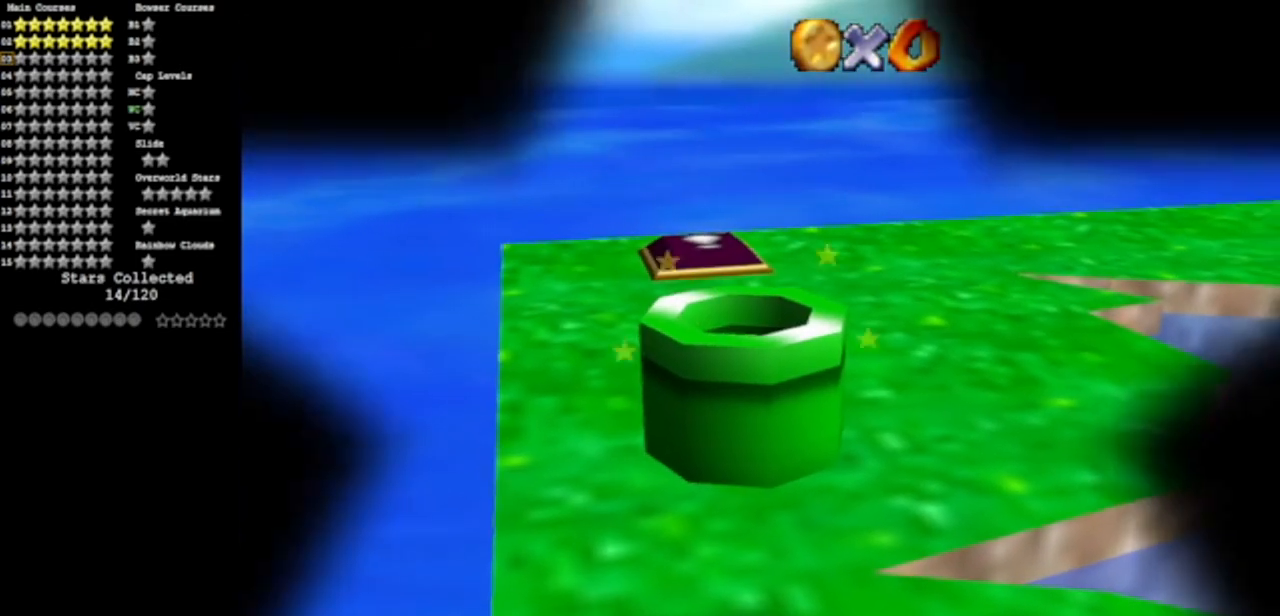
{"buttons": [], "left_stick": "center", "events": [[17, "left_stick", "center"], [33, "A", "up"]]}
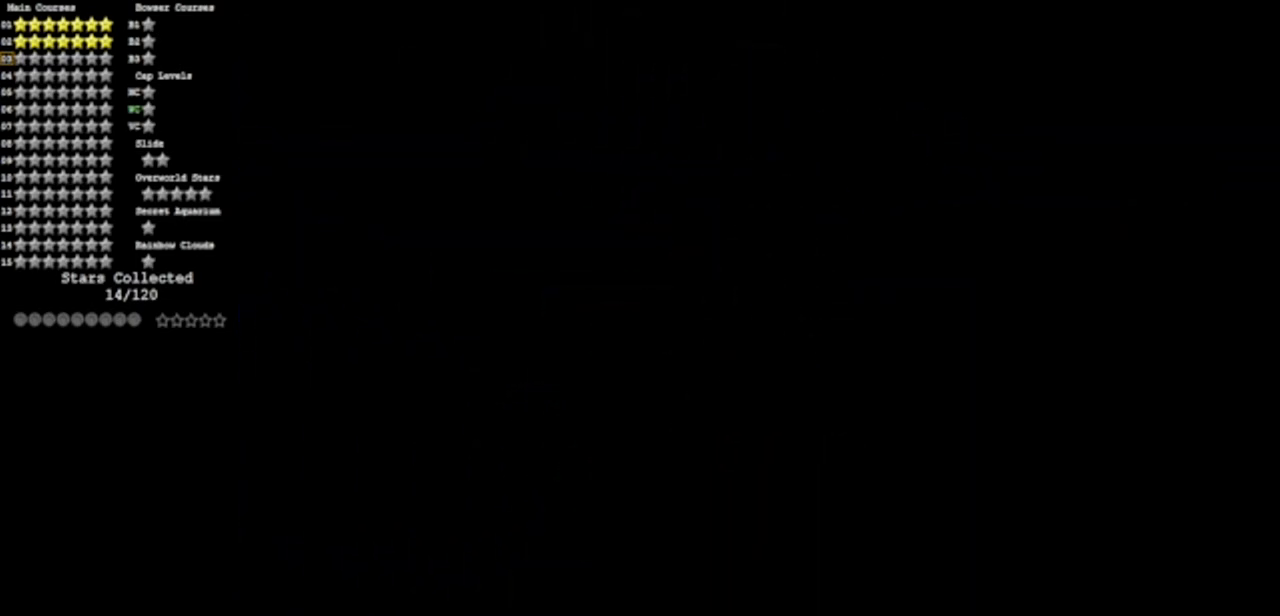
{"buttons": [], "left_stick": "center", "events": []}
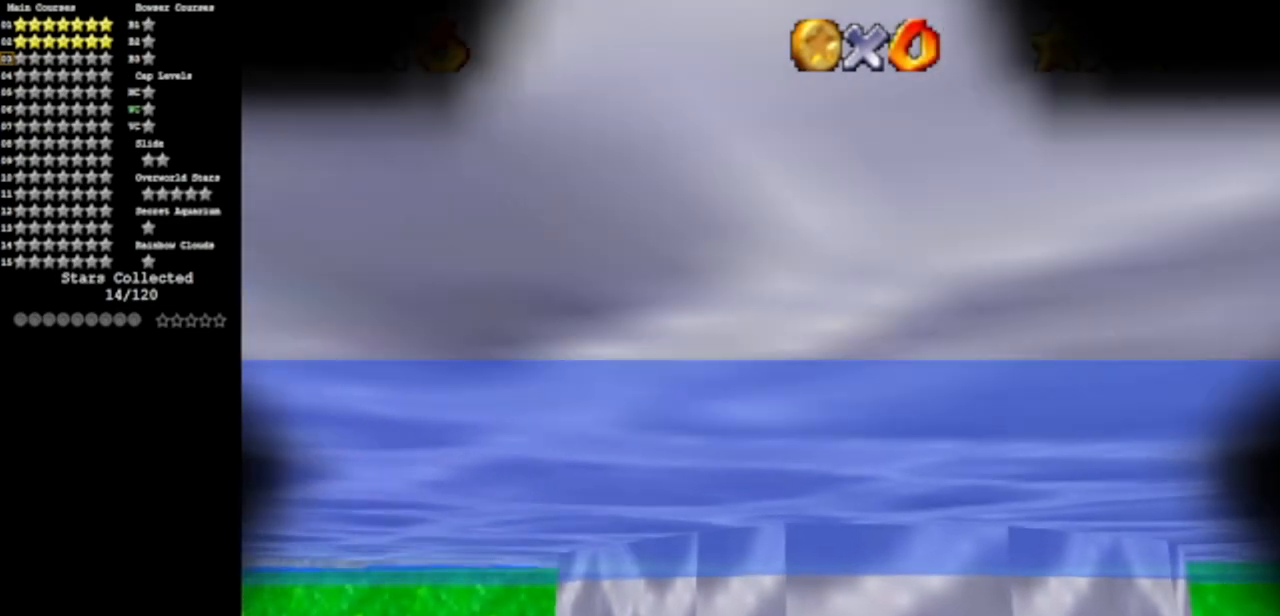
{"buttons": [], "left_stick": "center", "events": [[284, "C_DOWN", "down"], [284, "C_LEFT", "down"], [467, "C_DOWN", "up"], [467, "C_LEFT", "up"]]}
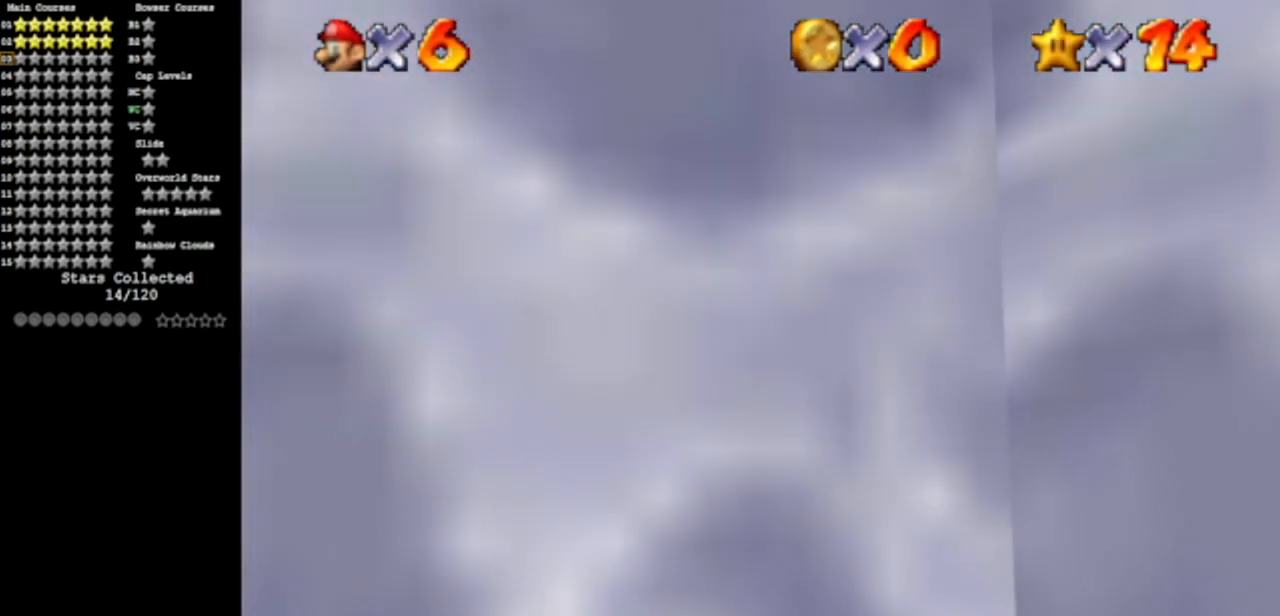
{"buttons": [], "left_stick": "center", "events": [[300, "C_DOWN", "down"], [300, "C_RIGHT", "down"], [400, "C_DOWN", "up"], [417, "C_RIGHT", "up"]]}
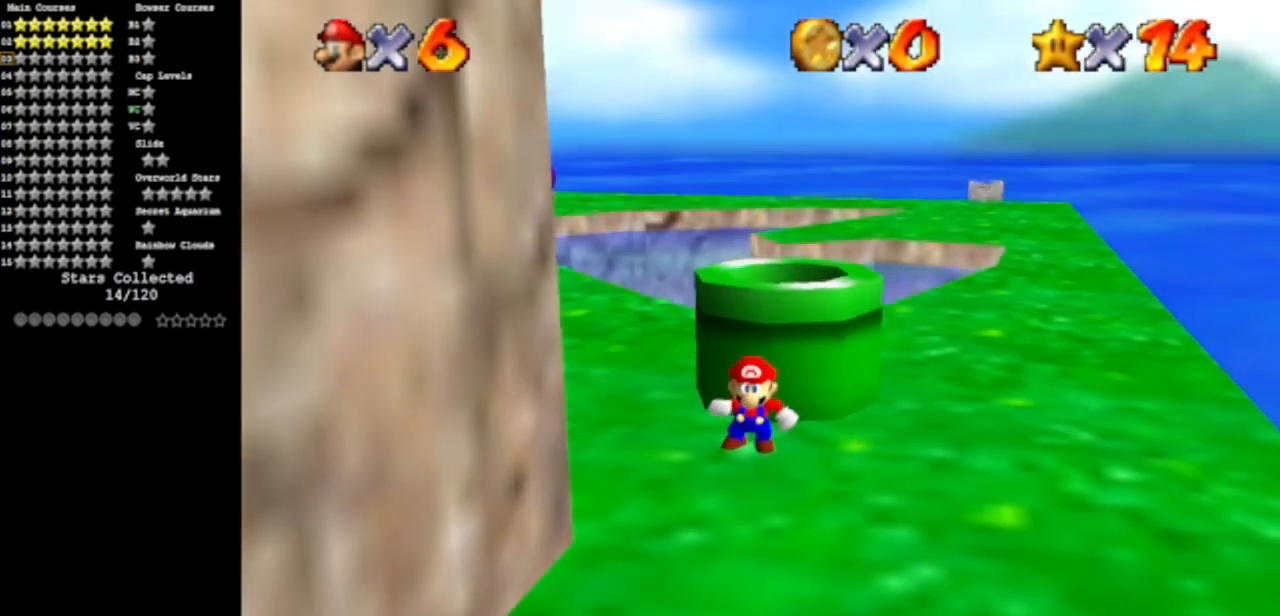
{"buttons": ["C_DOWN", "C_RIGHT"], "left_stick": "down-right", "events": [[134, "left_stick", "down-right"], [417, "C_DOWN", "down"], [417, "C_RIGHT", "down"]]}
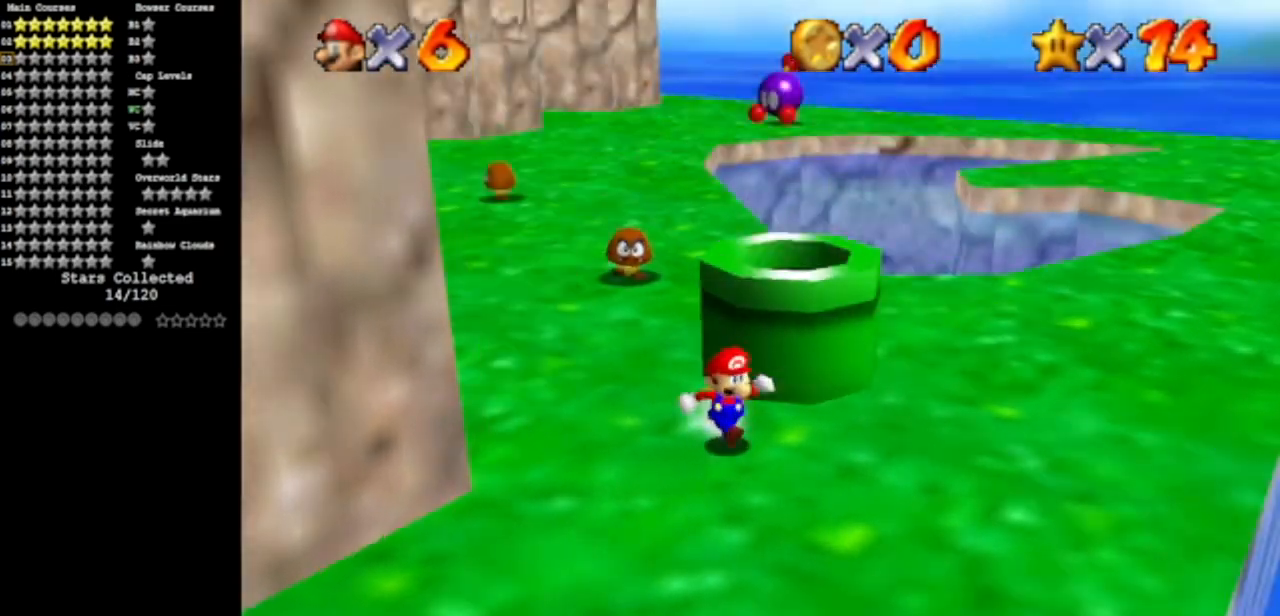
{"buttons": [], "left_stick": "center", "events": [[50, "left_stick", "down"], [83, "C_DOWN", "up"], [83, "C_RIGHT", "up"], [233, "left_stick", "down-left"], [417, "left_stick", "center"]]}
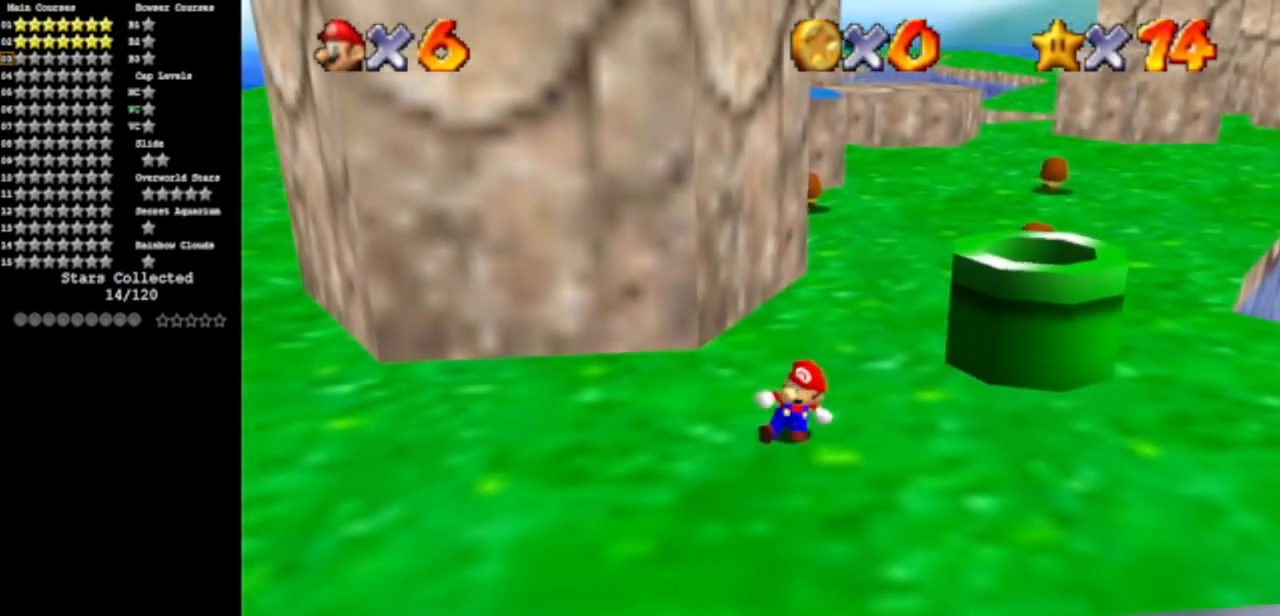
{"buttons": [], "left_stick": "center", "events": [[84, "C_DOWN", "down"], [84, "C_RIGHT", "down"], [234, "C_DOWN", "up"], [234, "C_RIGHT", "up"], [234, "left_stick", "left"], [400, "left_stick", "center"]]}
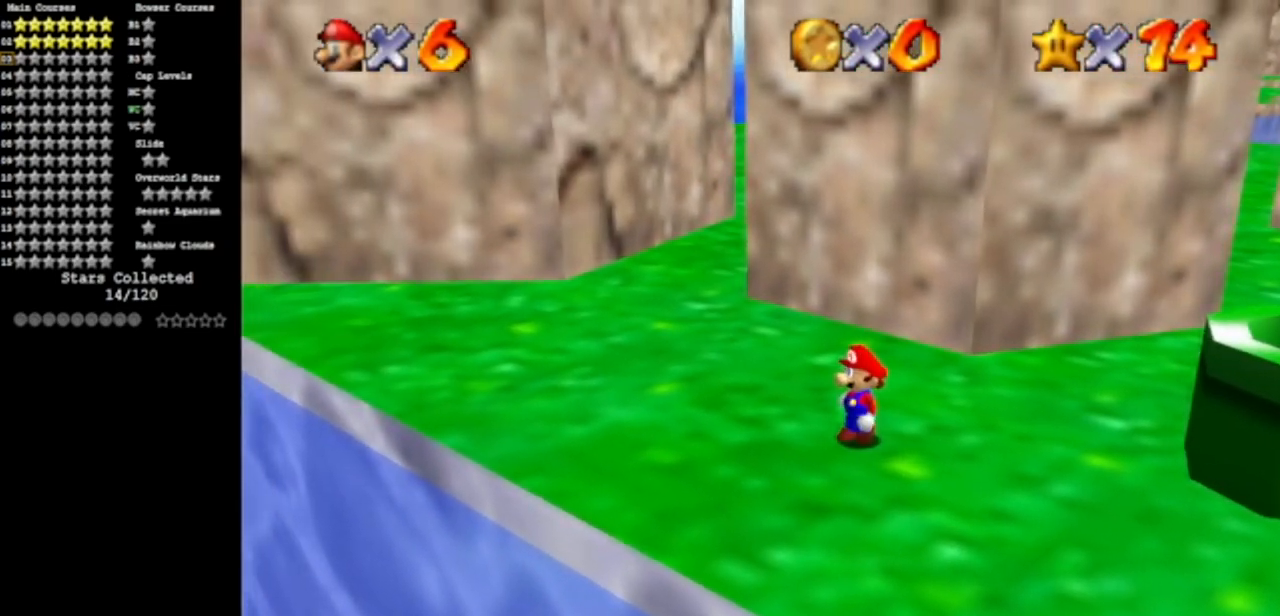
{"buttons": [], "left_stick": "up-left", "events": [[367, "left_stick", "up-left"]]}
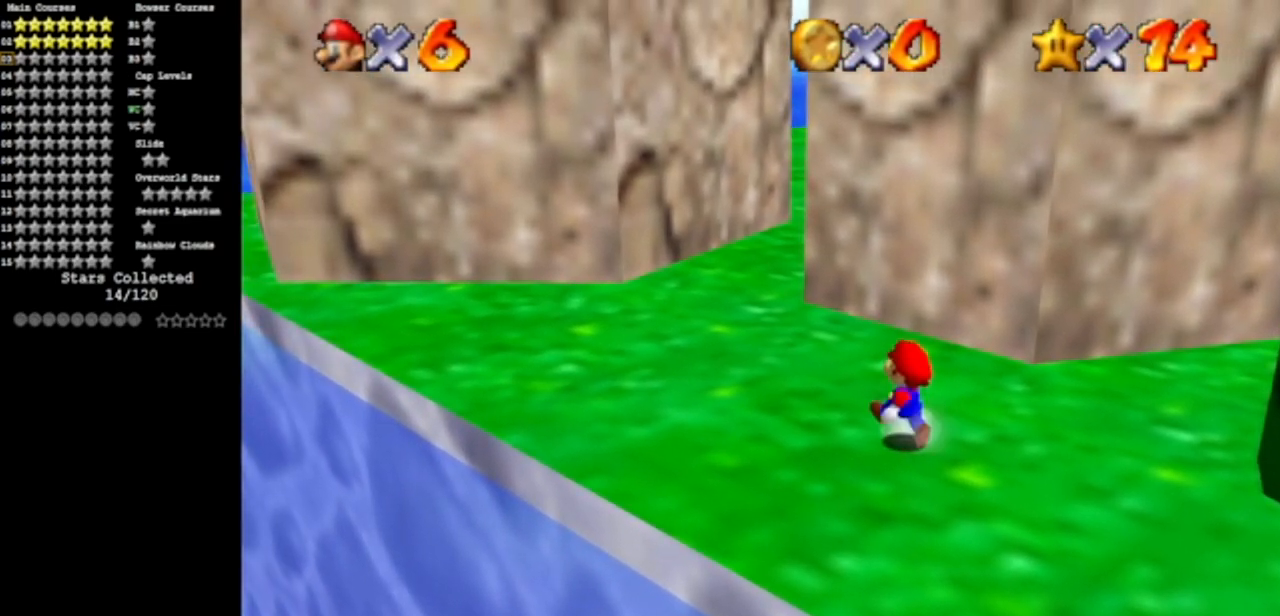
{"buttons": [], "left_stick": "up-left", "events": []}
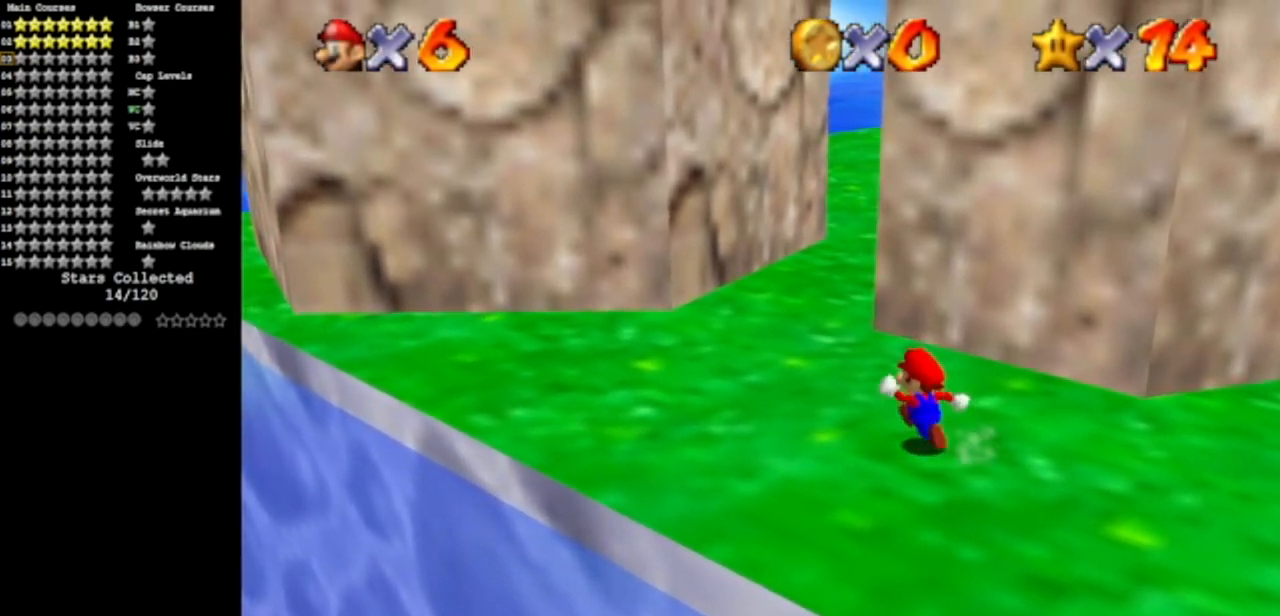
{"buttons": [], "left_stick": "up-left", "events": []}
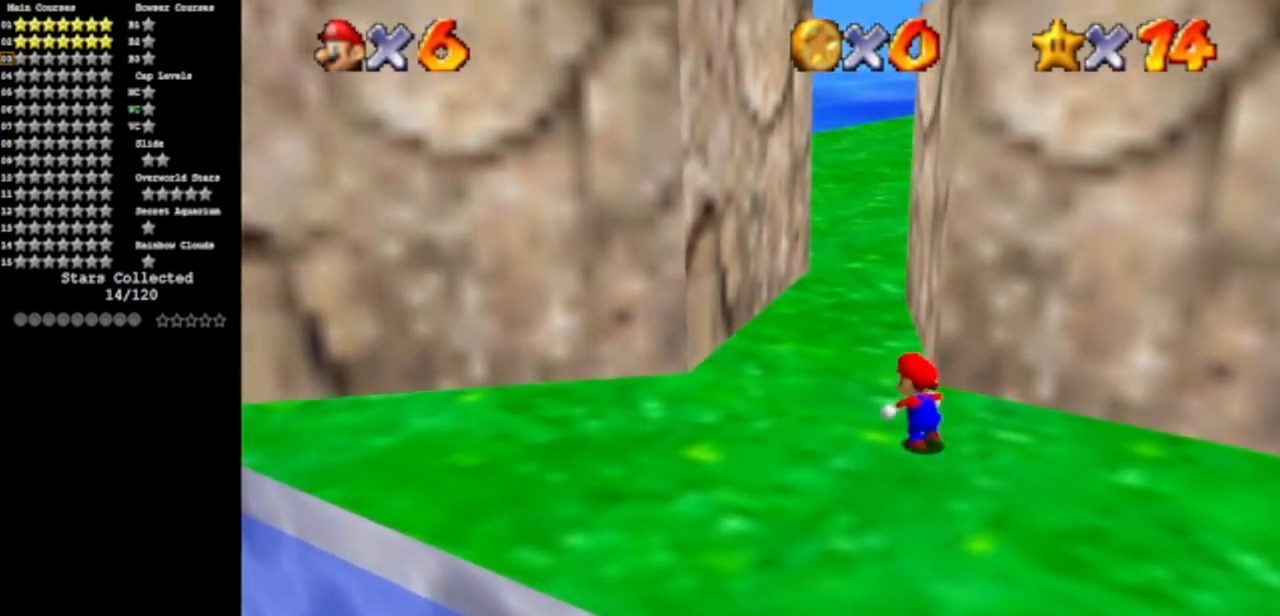
{"buttons": [], "left_stick": "up-right", "events": [[300, "left_stick", "down-left"], [367, "left_stick", "down-right"], [434, "left_stick", "up-right"]]}
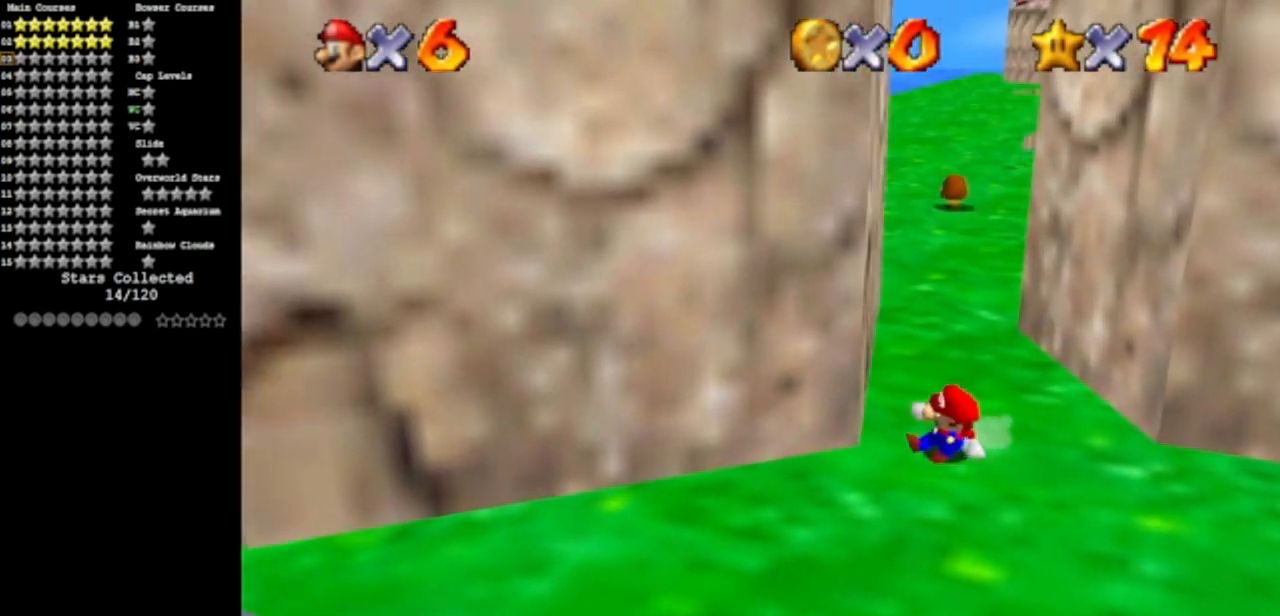
{"buttons": [], "left_stick": "up", "events": [[16, "A", "down"], [116, "A", "up"], [367, "left_stick", "up"]]}
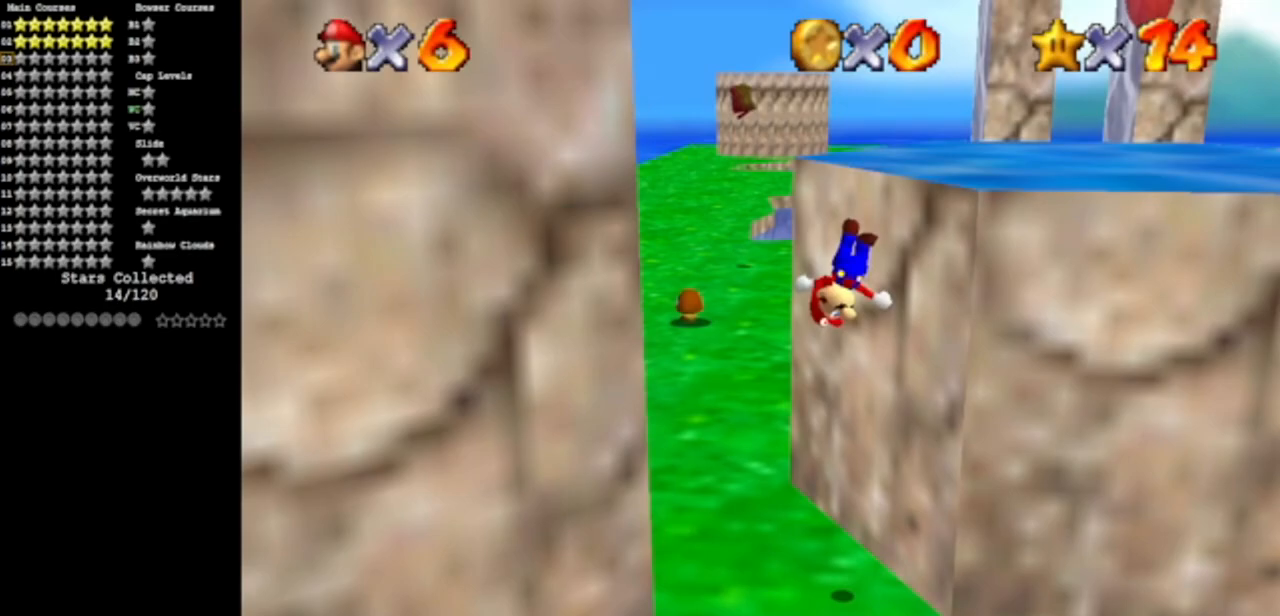
{"buttons": ["A"], "left_stick": "left", "events": [[134, "A", "down"], [167, "left_stick", "left"]]}
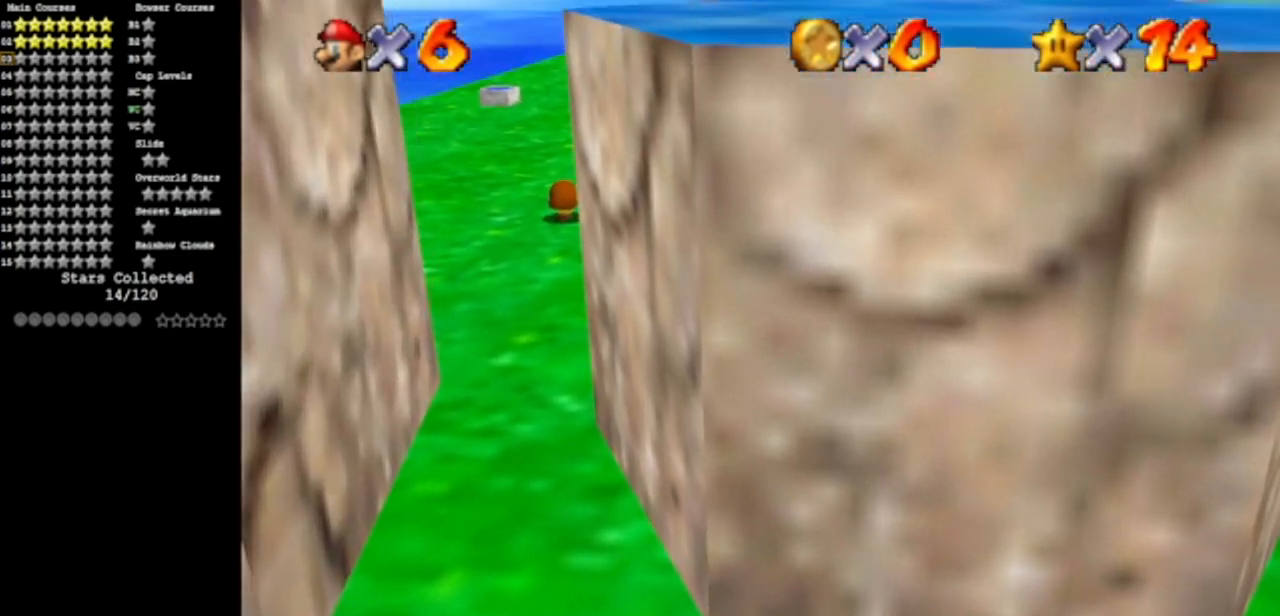
{"buttons": [], "left_stick": "center", "events": [[16, "A", "up"], [50, "left_stick", "center"], [333, "C_UP", "down"], [467, "C_UP", "up"]]}
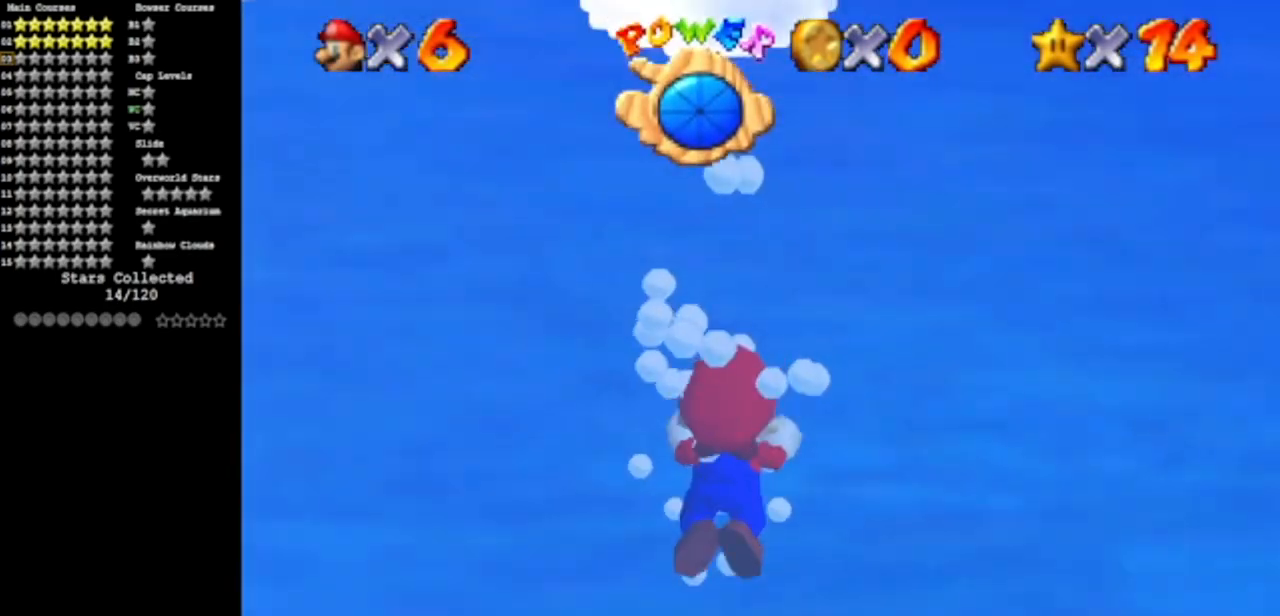
{"buttons": ["A"], "left_stick": "down", "events": [[384, "left_stick", "down"], [400, "A", "down"]]}
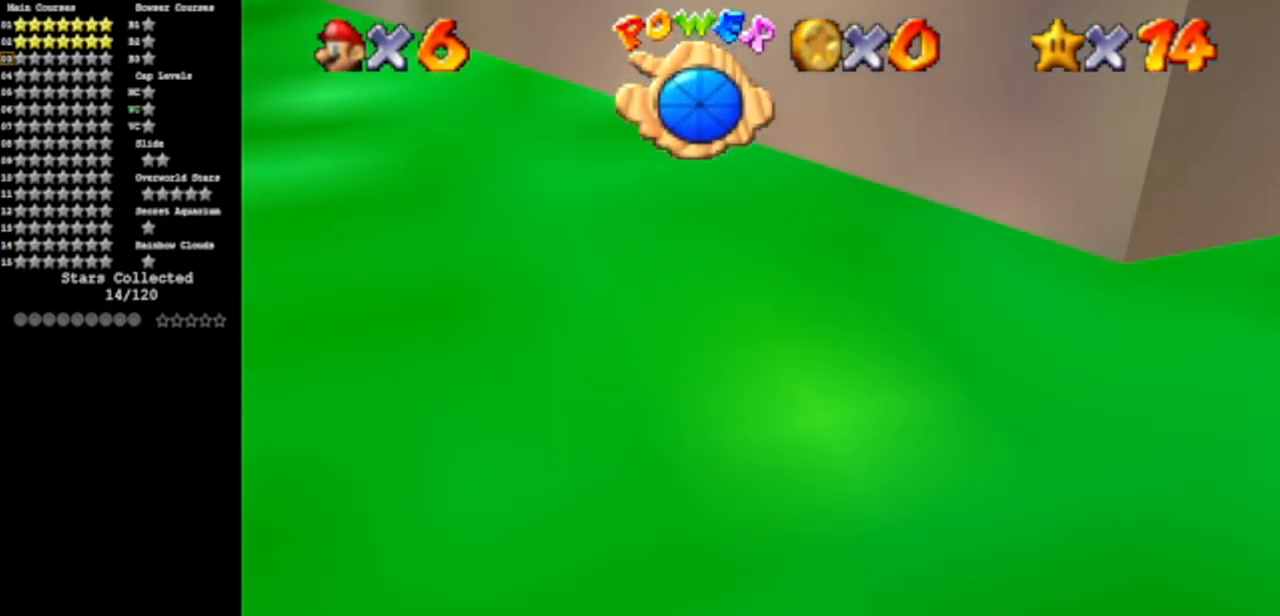
{"buttons": [], "left_stick": "down", "events": [[166, "A", "up"]]}
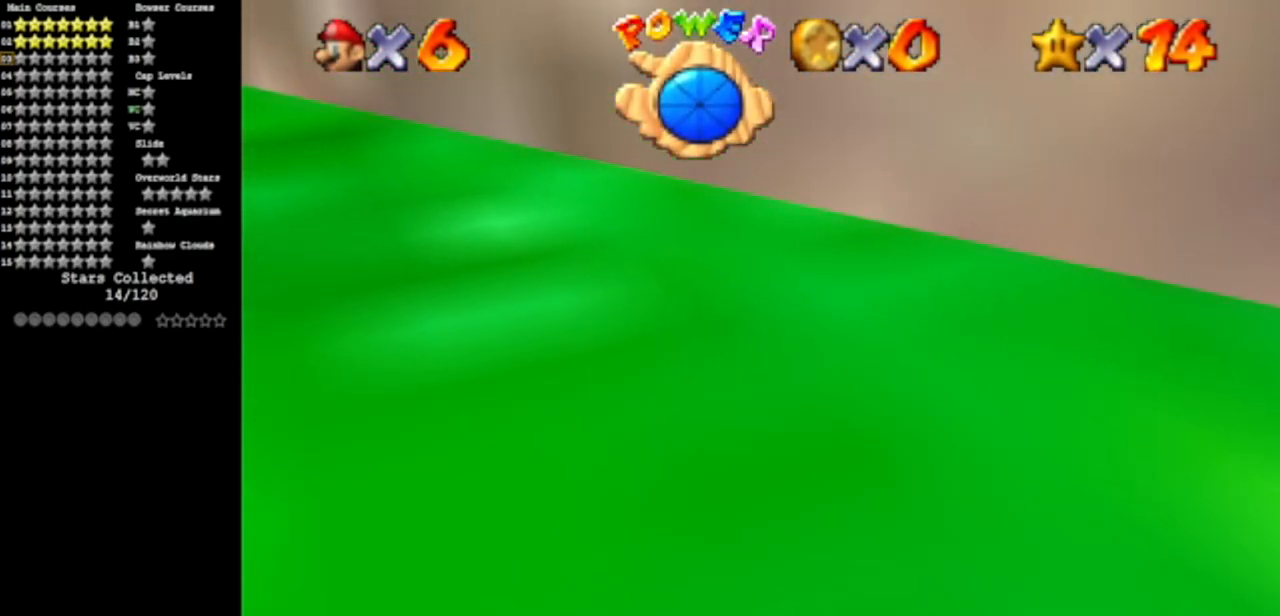
{"buttons": [], "left_stick": "center", "events": [[83, "A", "down"], [417, "A", "up"], [451, "left_stick", "center"]]}
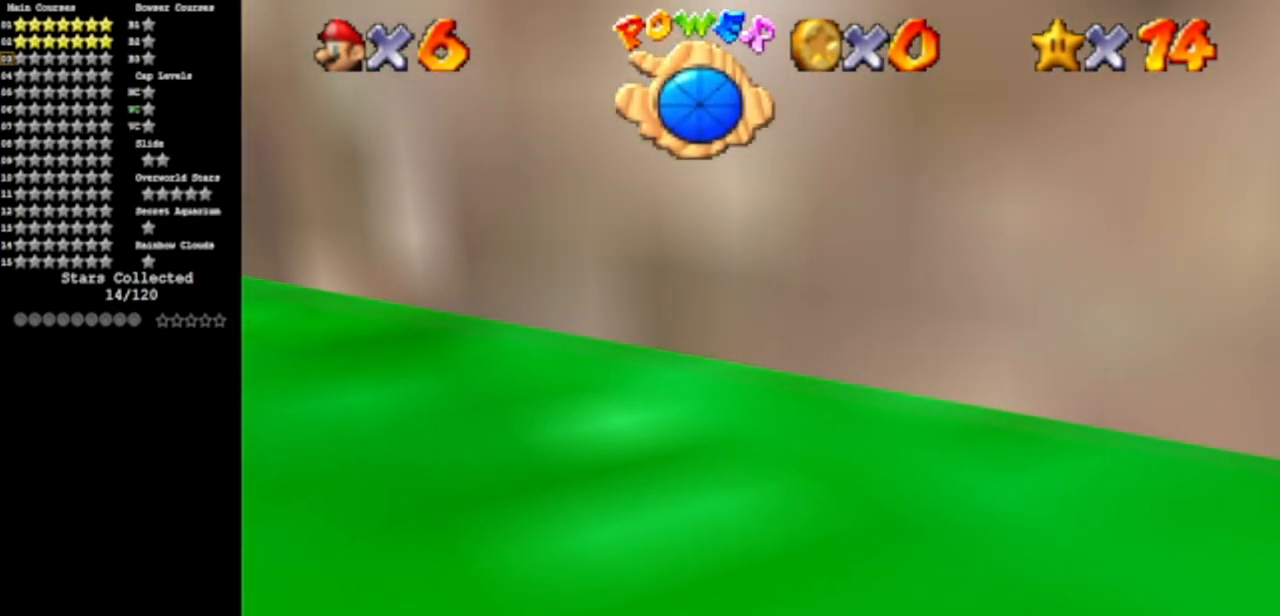
{"buttons": [], "left_stick": "down", "events": [[116, "R1", "down"], [150, "A", "down"], [400, "R1", "up"], [400, "left_stick", "down"], [417, "A", "up"]]}
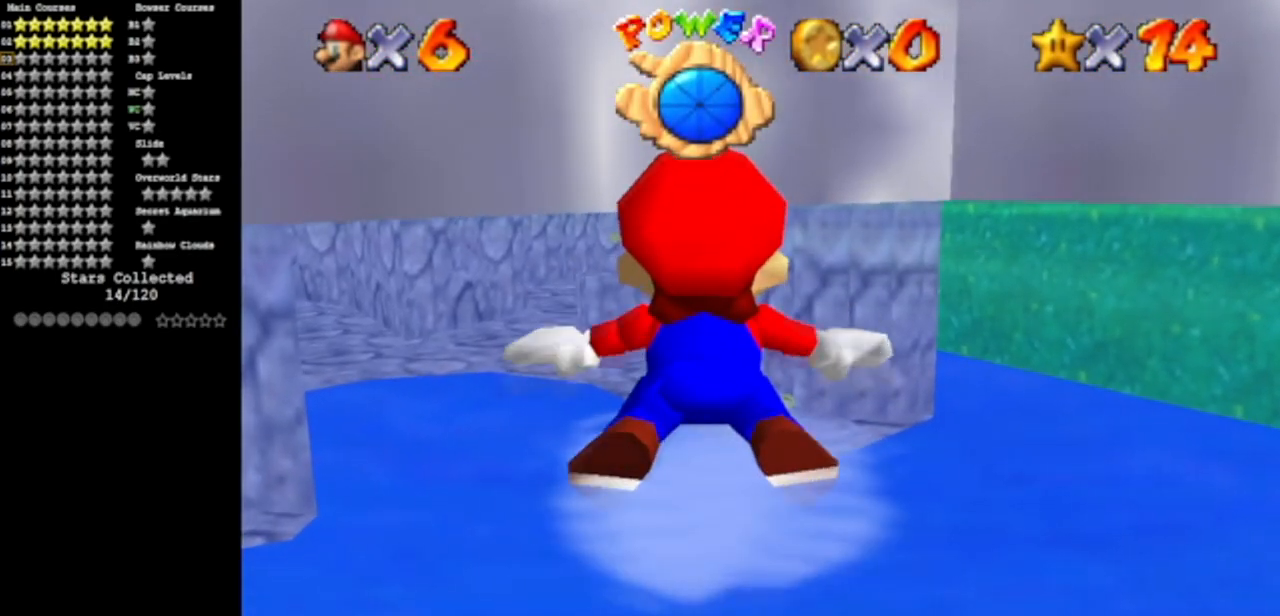
{"buttons": ["A"], "left_stick": "center", "events": [[184, "left_stick", "center"], [417, "A", "down"]]}
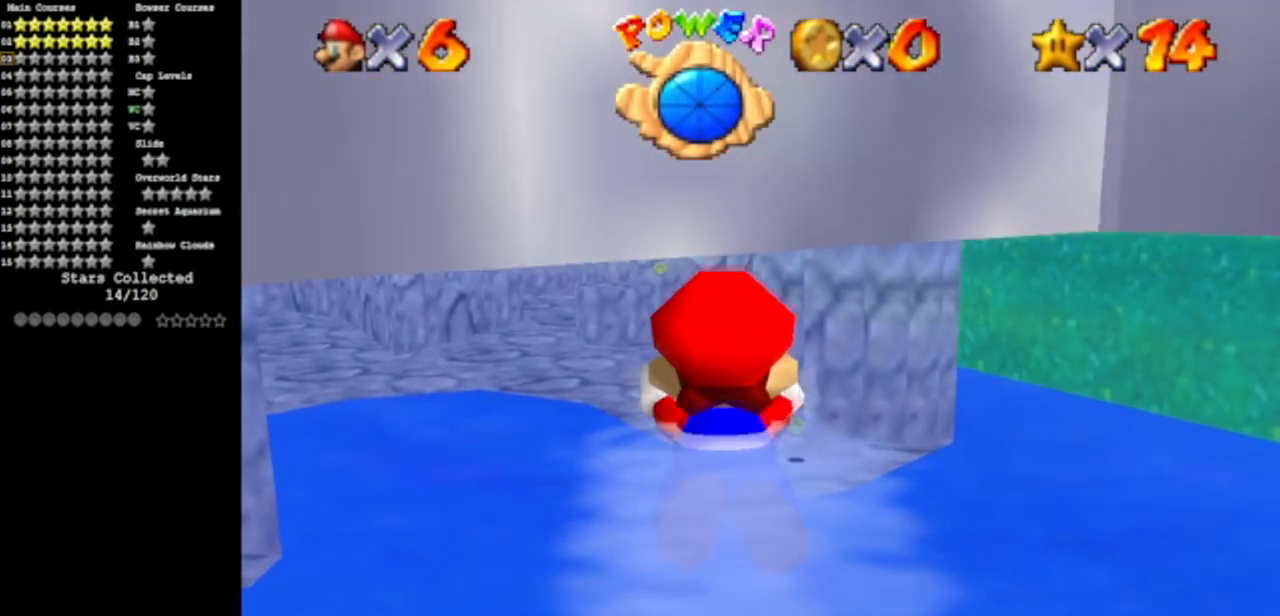
{"buttons": [], "left_stick": "left", "events": [[166, "left_stick", "left"], [183, "A", "up"]]}
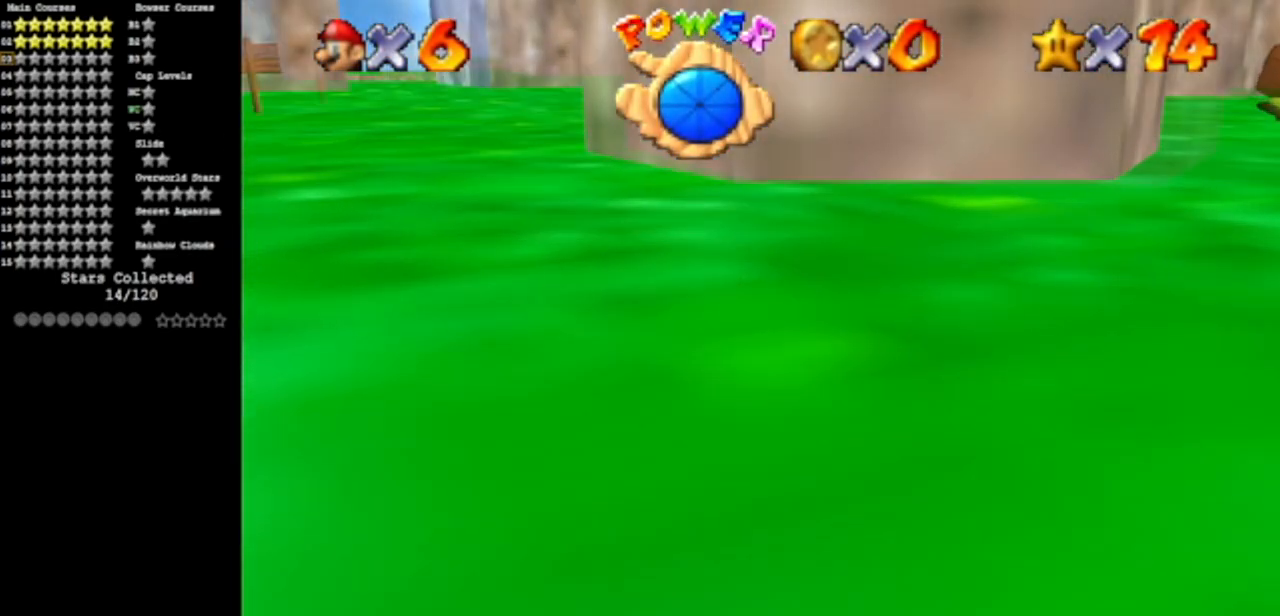
{"buttons": [], "left_stick": "down", "events": [[217, "left_stick", "down-left"], [284, "A", "down"], [317, "left_stick", "down"], [451, "A", "up"]]}
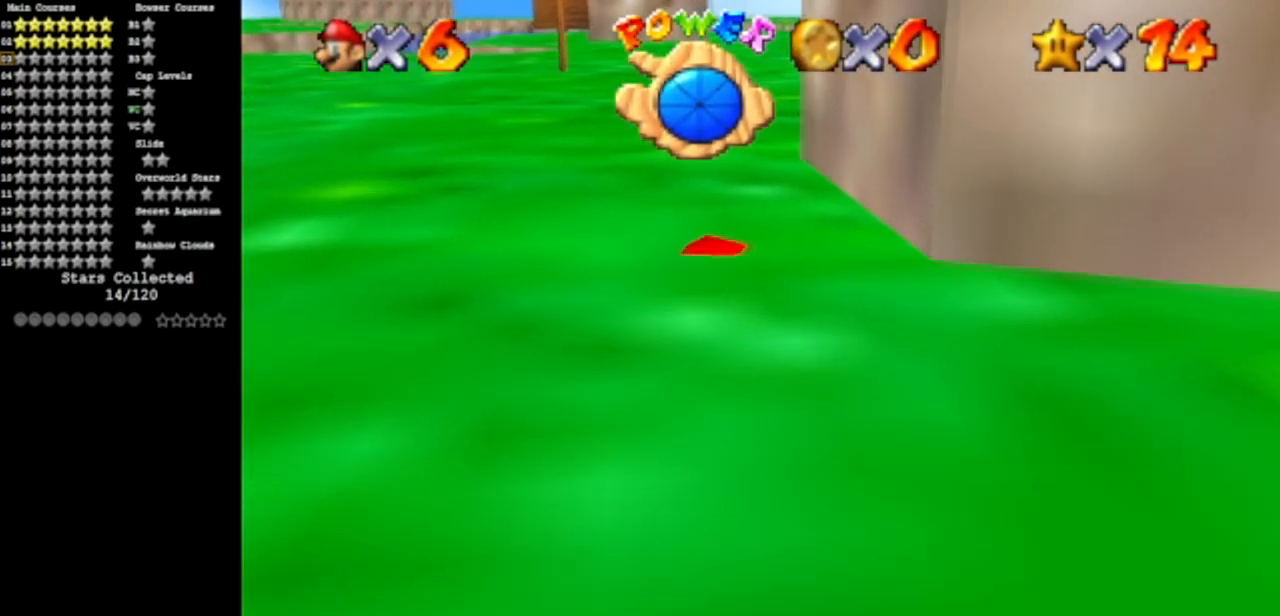
{"buttons": [], "left_stick": "down", "events": [[216, "A", "down"], [350, "A", "up"]]}